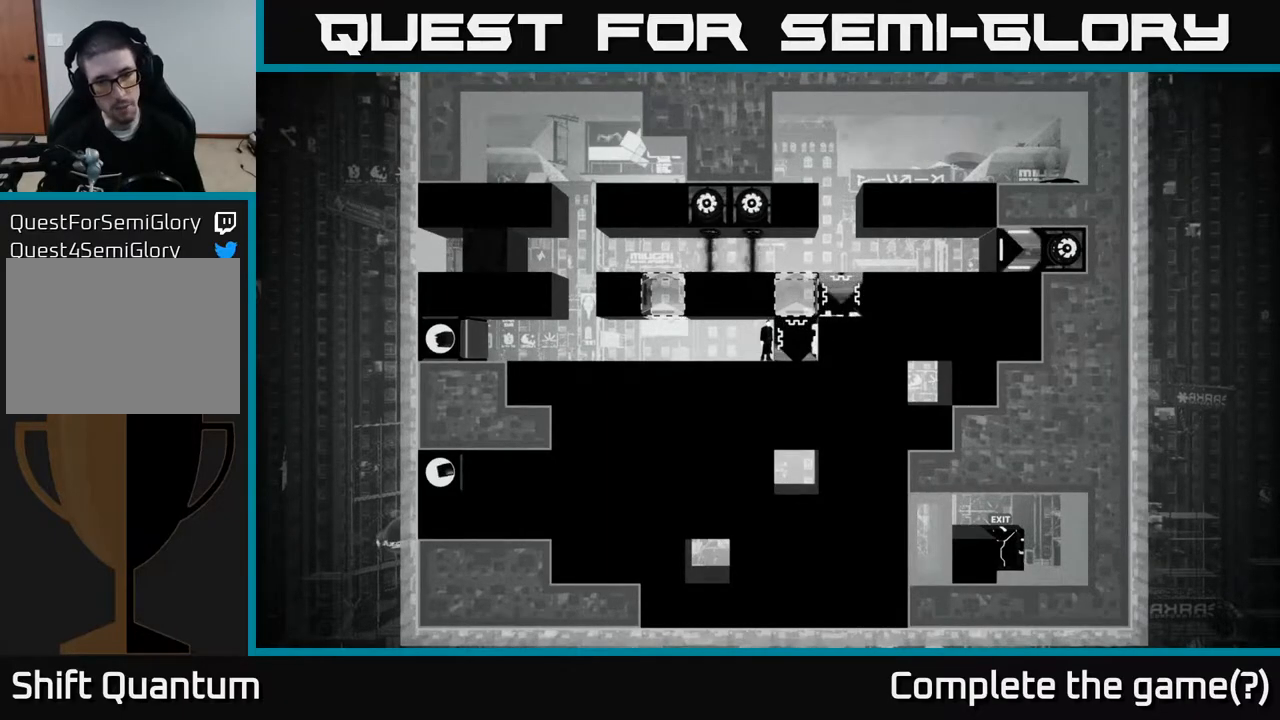
Gameplay with a controller (Xbox layout); each line is a JSON object with the inputs held at the frame after it. "events" lists button and stick changes between this image and that frame as [ms after this image, input, new state], when the widget could be followed in between.
{"buttons": ["B"], "left_stick": "center", "right_stick": "center", "events": [[367, "B", "down"]]}
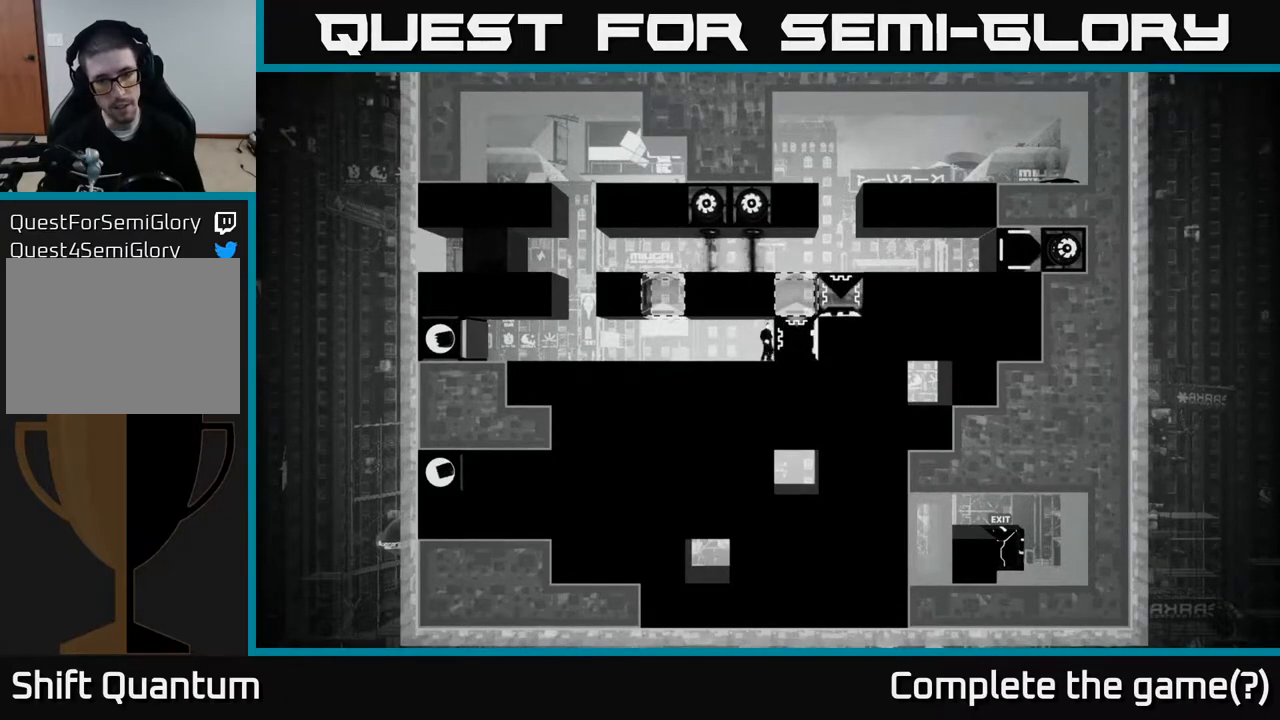
{"buttons": [], "left_stick": "center", "right_stick": "center", "events": [[83, "B", "up"]]}
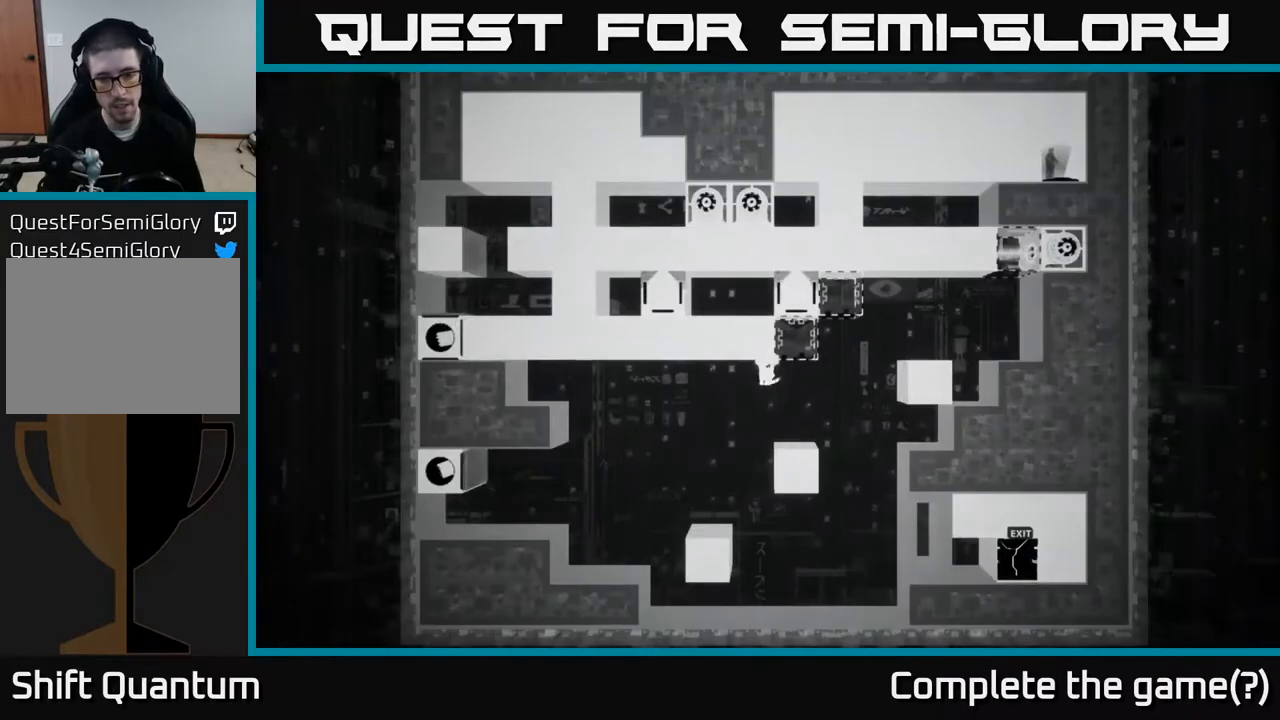
{"buttons": [], "left_stick": "center", "right_stick": "center", "events": []}
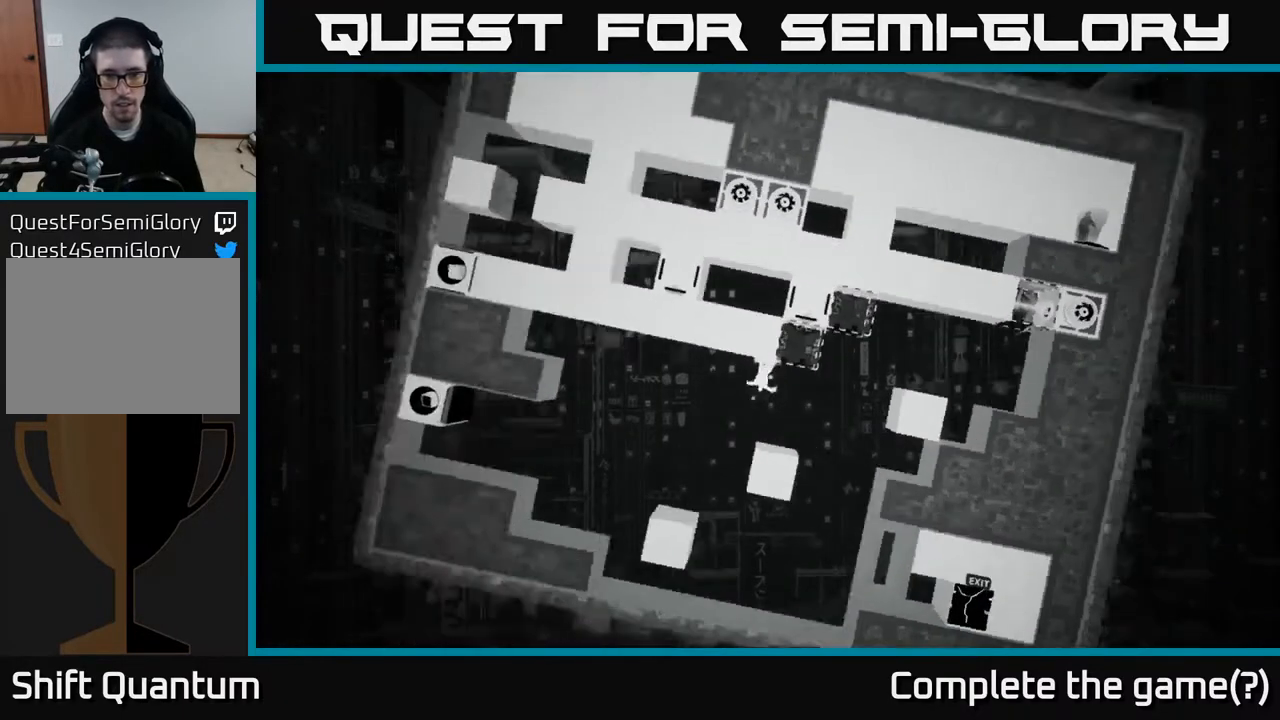
{"buttons": [], "left_stick": "left", "right_stick": "center", "events": [[450, "left_stick", "left"]]}
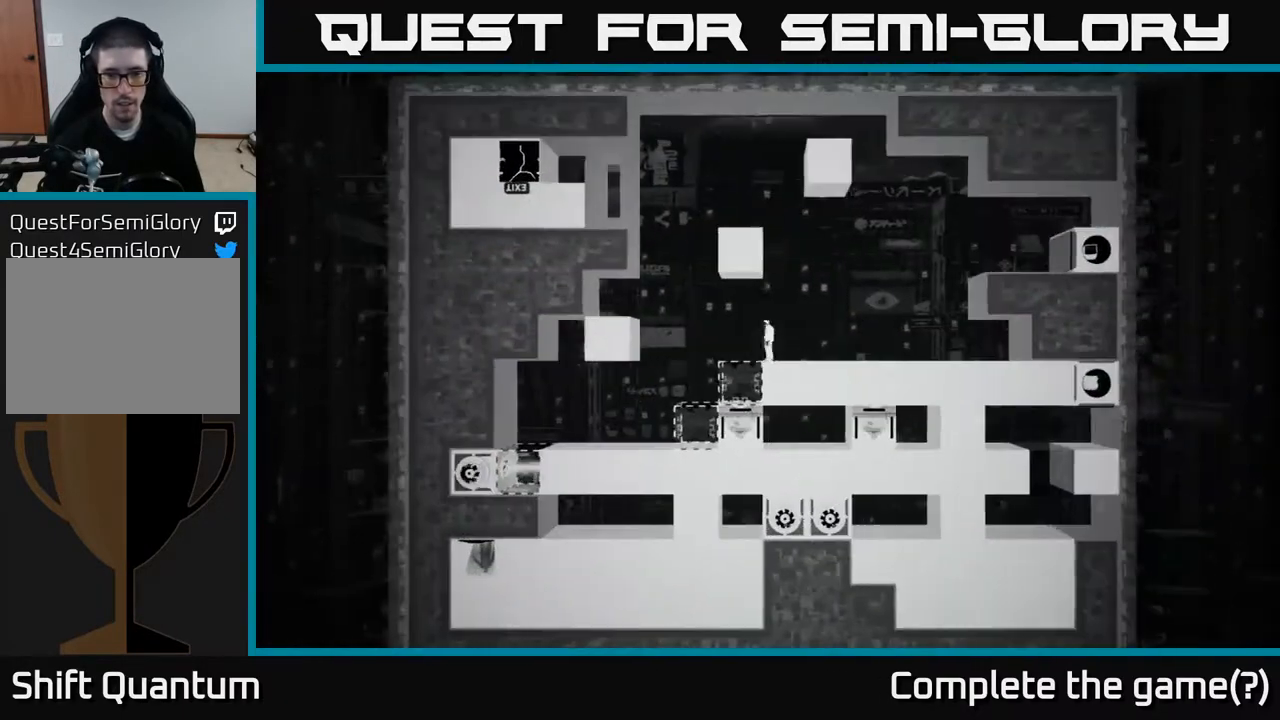
{"buttons": [], "left_stick": "left", "right_stick": "center", "events": [[133, "A", "down"], [250, "A", "up"]]}
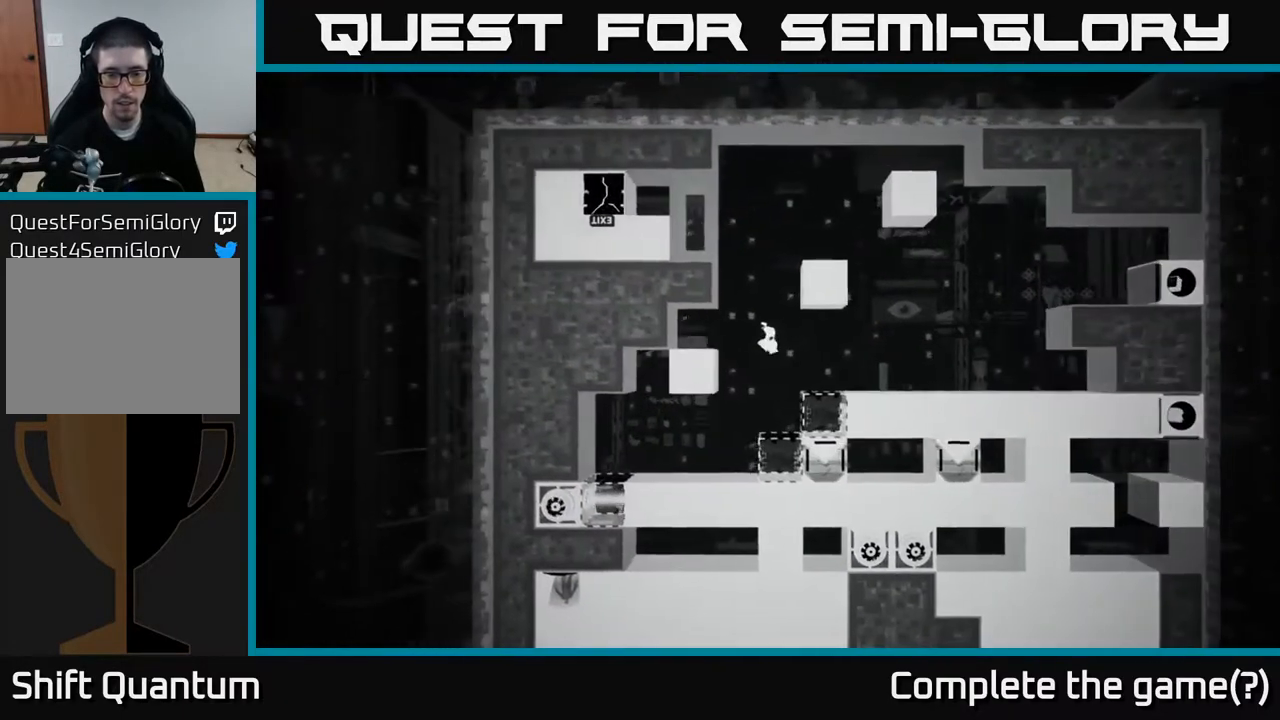
{"buttons": [], "left_stick": "center", "right_stick": "center", "events": [[167, "left_stick", "center"], [233, "left_stick", "right"], [367, "left_stick", "center"]]}
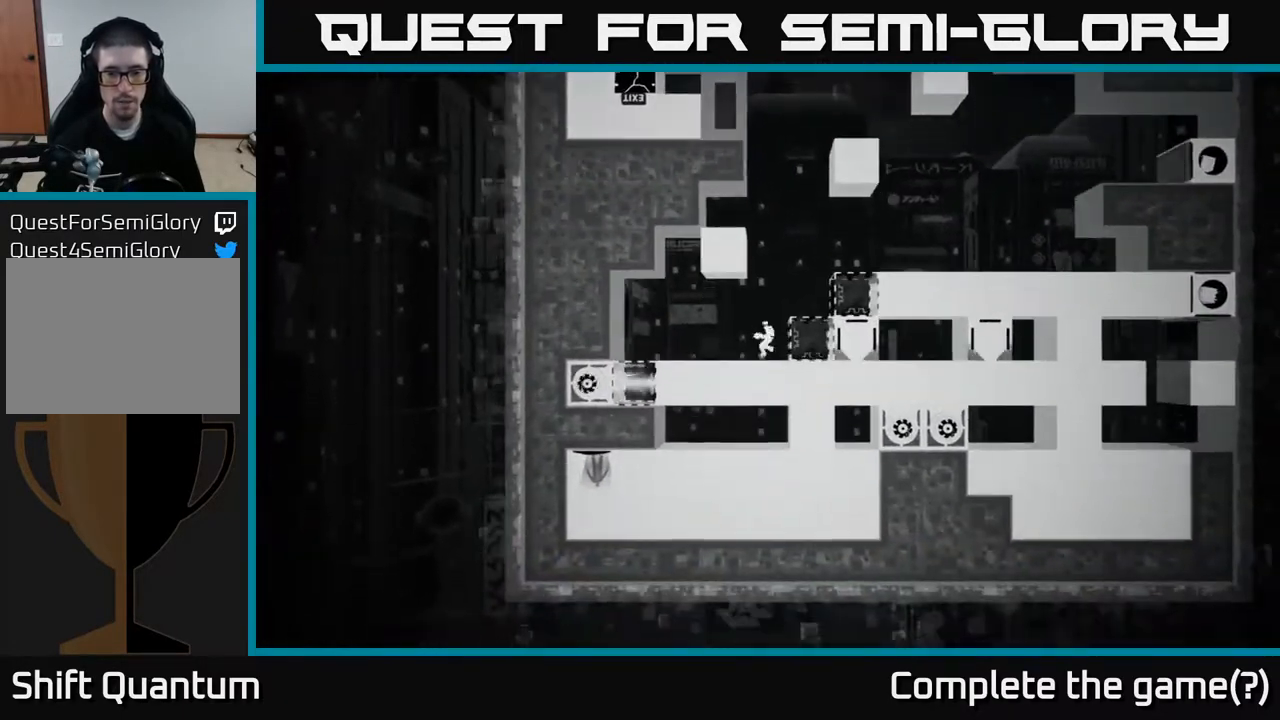
{"buttons": [], "left_stick": "center", "right_stick": "center", "events": [[117, "B", "down"], [267, "B", "up"]]}
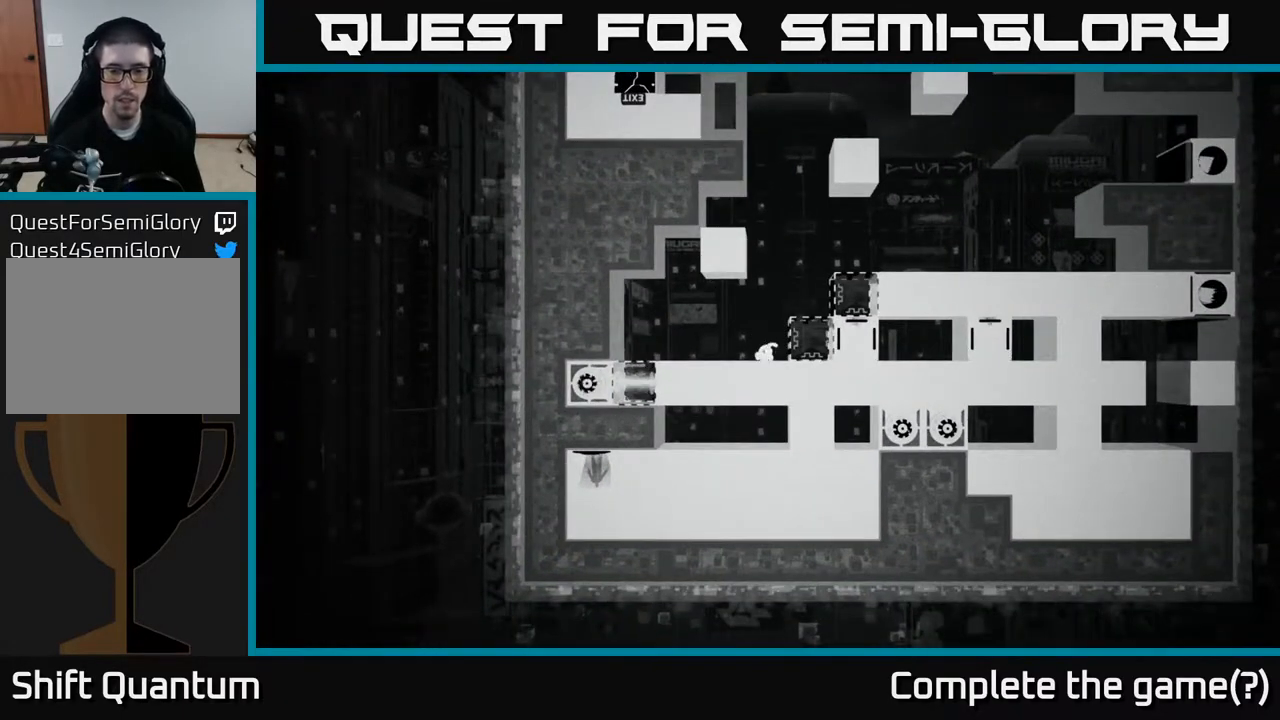
{"buttons": [], "left_stick": "center", "right_stick": "up-left", "events": [[333, "right_stick", "up-left"]]}
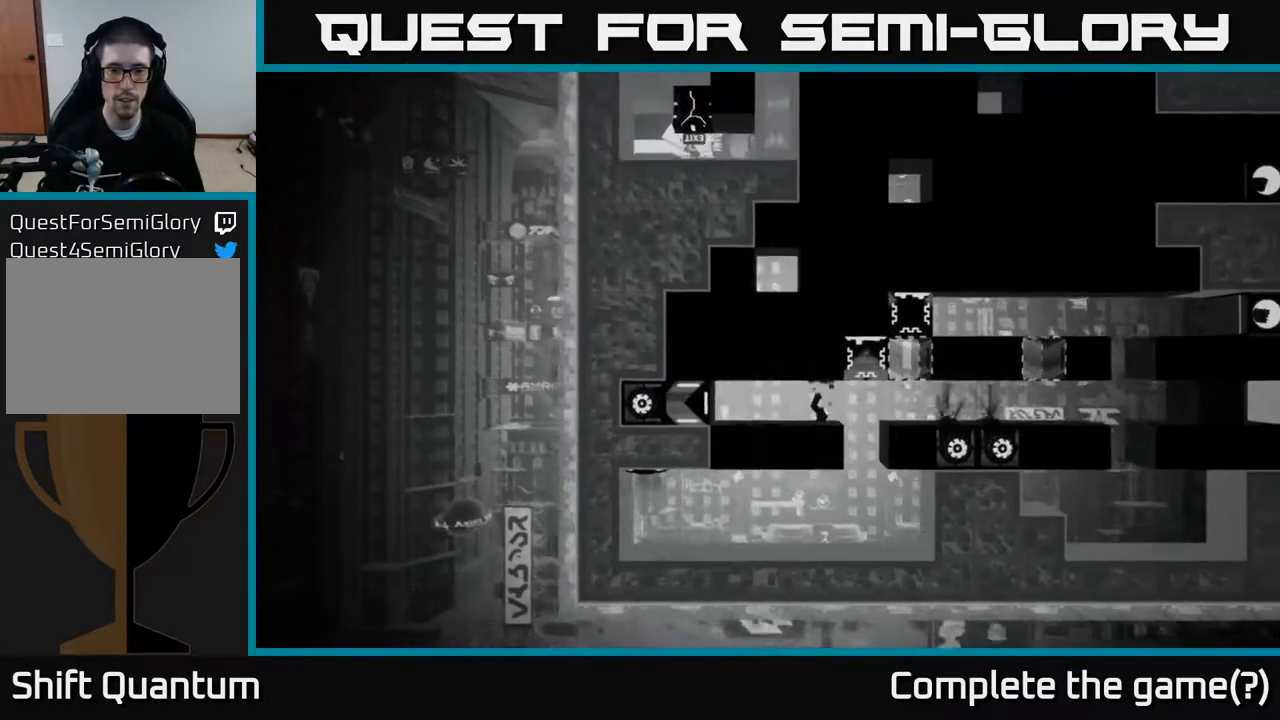
{"buttons": [], "left_stick": "center", "right_stick": "center", "events": [[250, "right_stick", "center"]]}
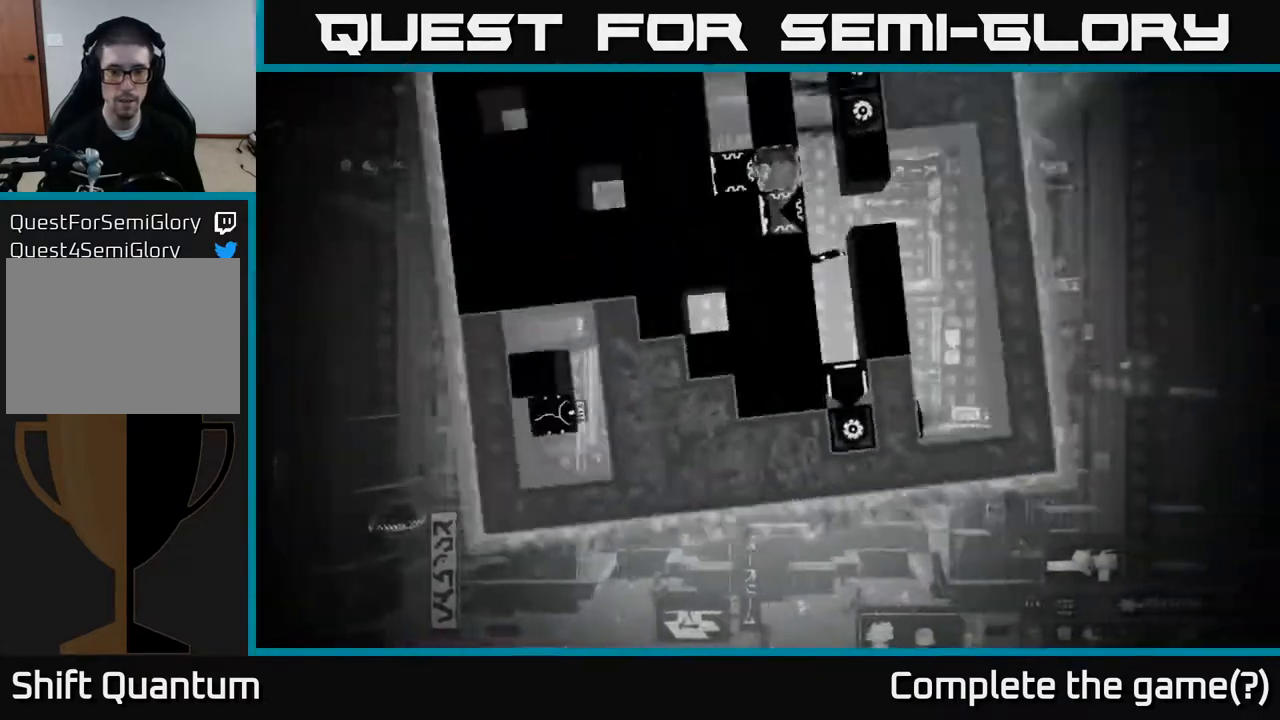
{"buttons": [], "left_stick": "left", "right_stick": "center", "events": [[217, "left_stick", "left"]]}
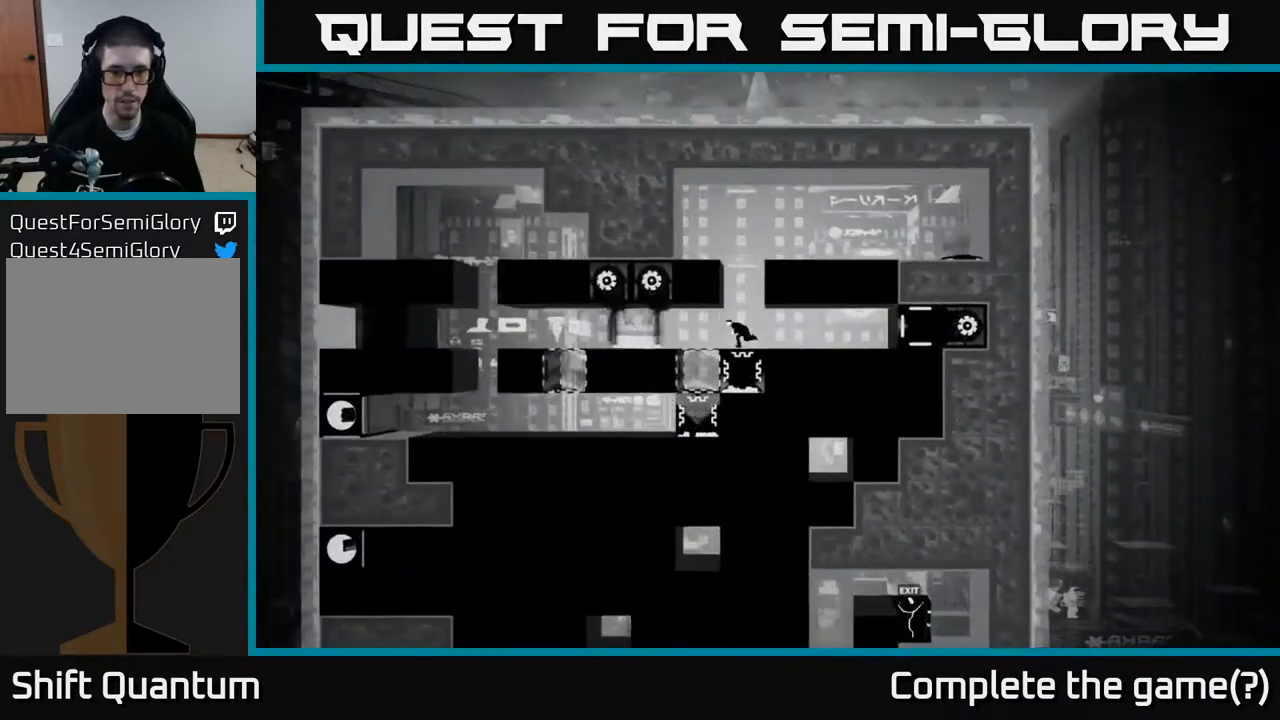
{"buttons": [], "left_stick": "center", "right_stick": "center", "events": [[50, "left_stick", "center"], [300, "left_stick", "right"], [417, "left_stick", "center"]]}
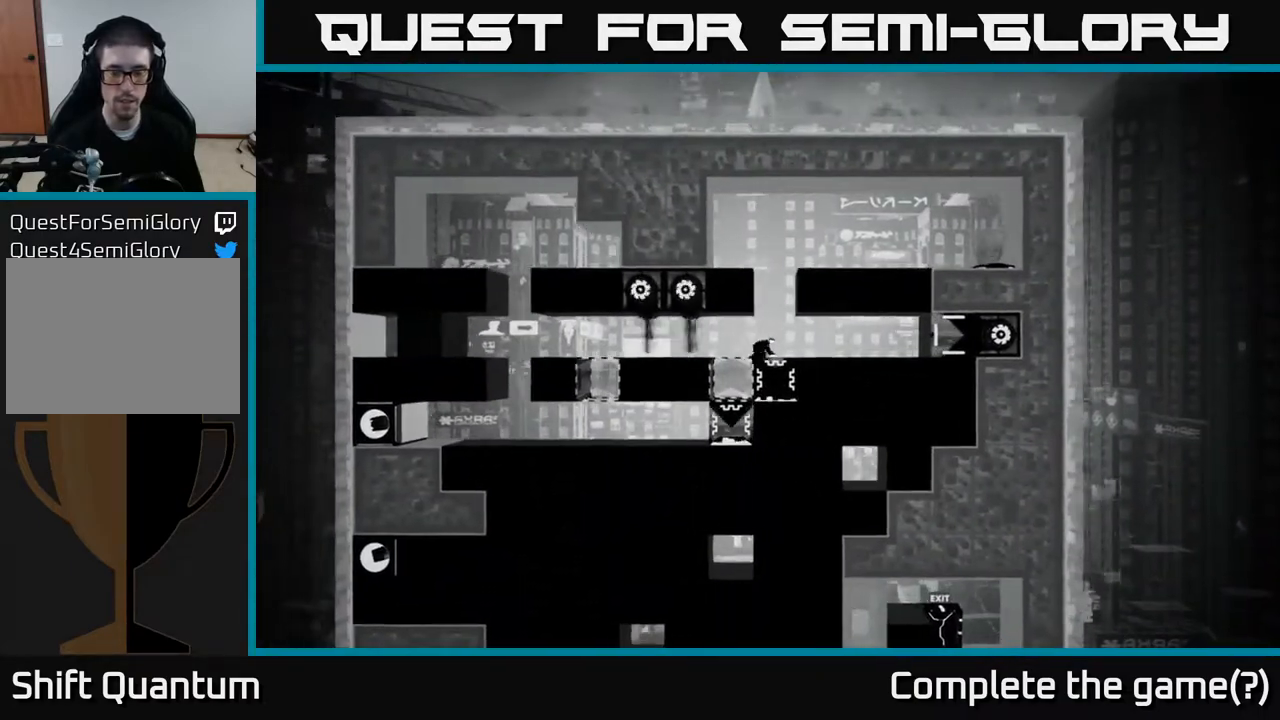
{"buttons": [], "left_stick": "center", "right_stick": "center", "events": []}
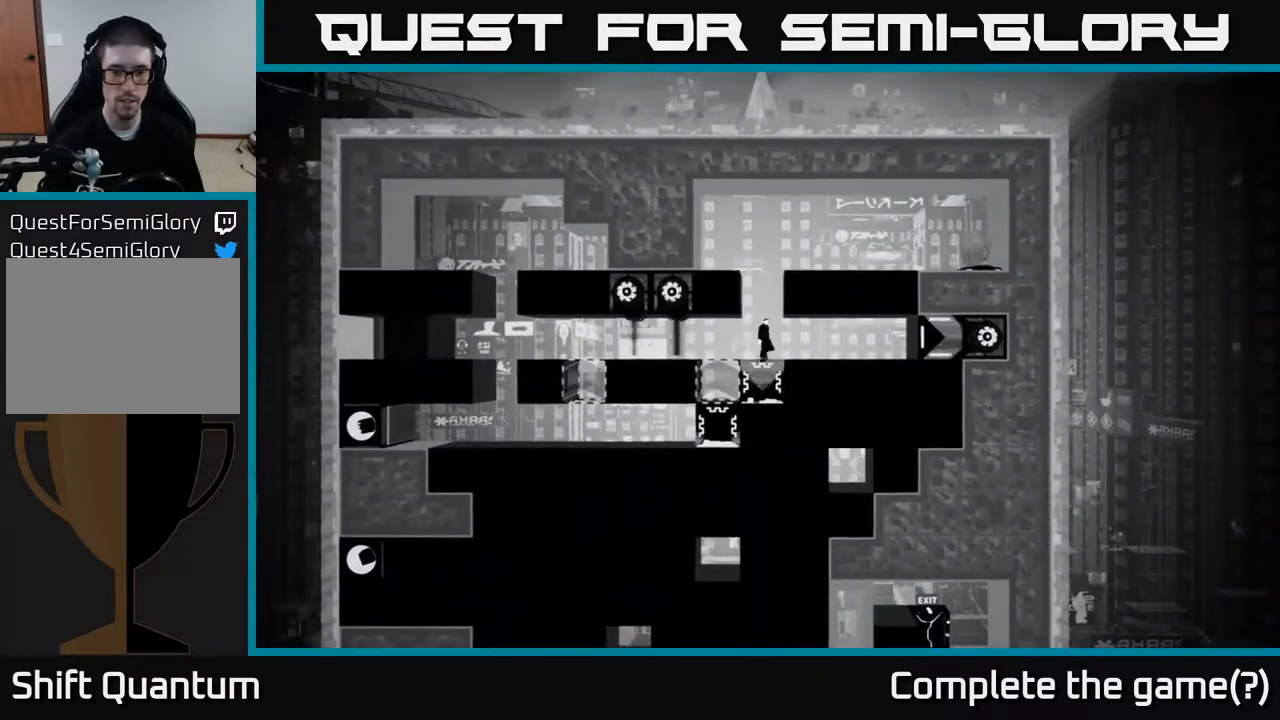
{"buttons": ["X"], "left_stick": "center", "right_stick": "center", "events": [[300, "X", "down"]]}
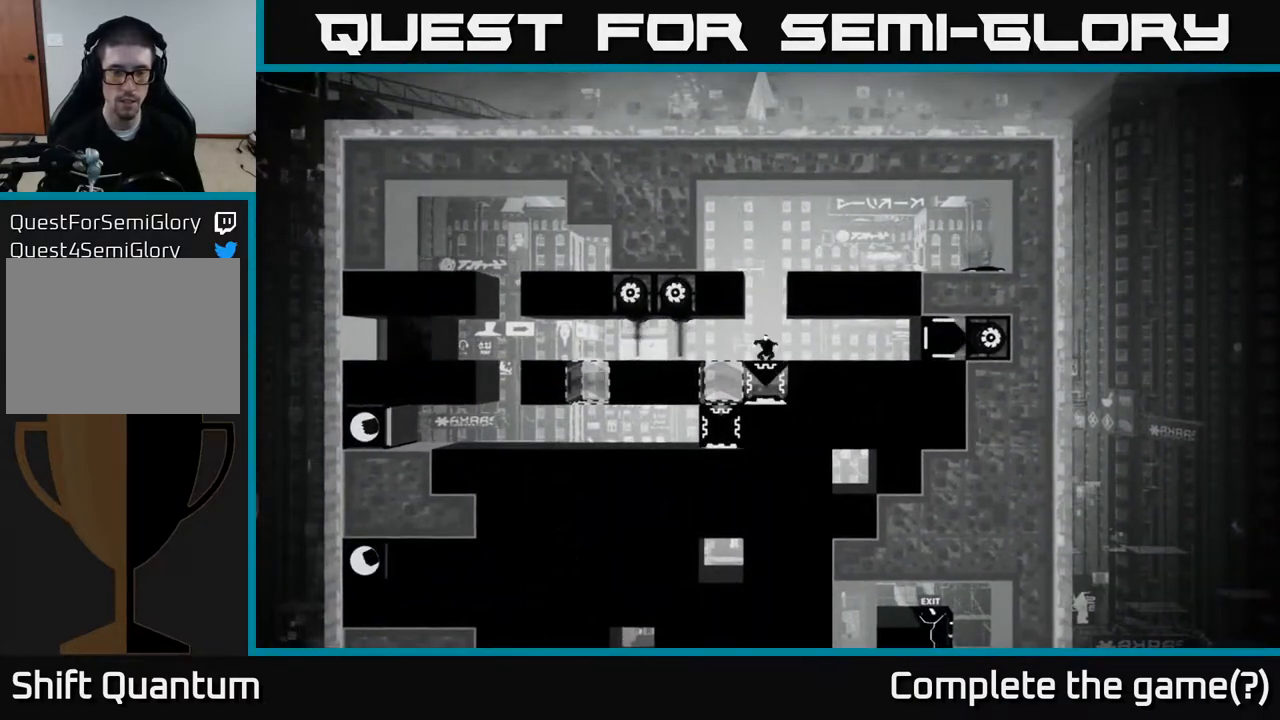
{"buttons": ["X"], "left_stick": "center", "right_stick": "center", "events": []}
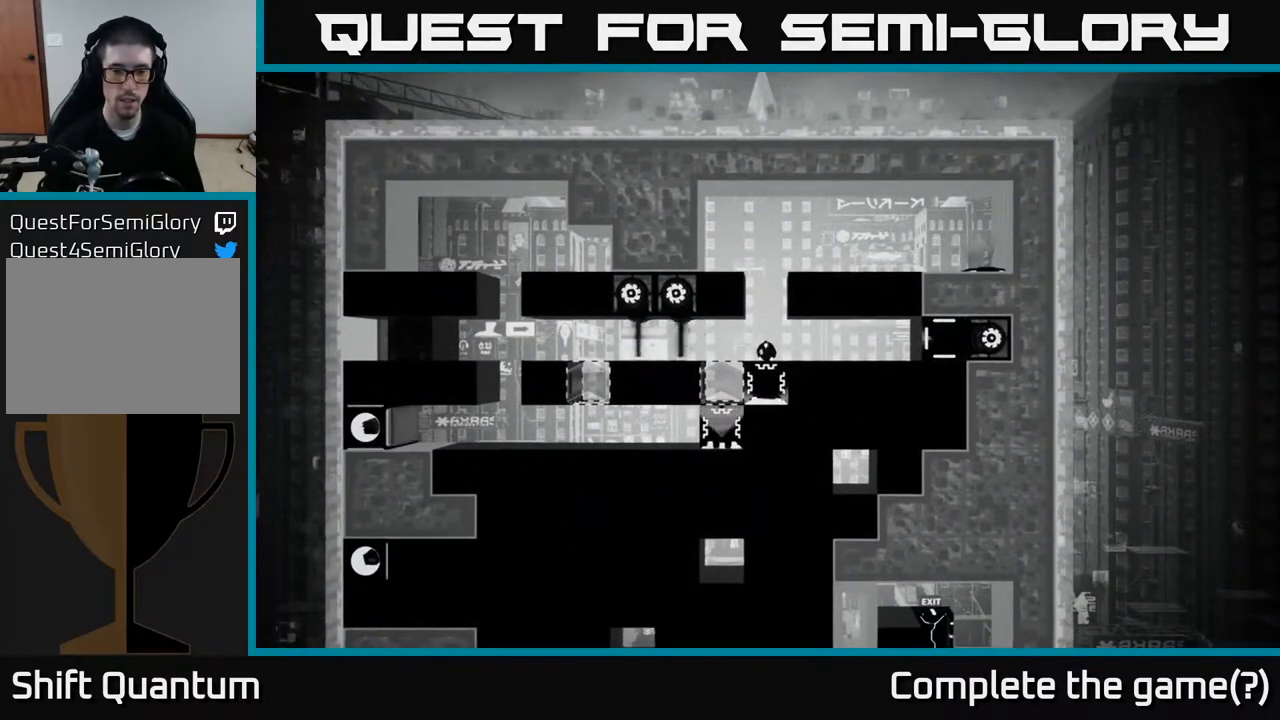
{"buttons": ["X"], "left_stick": "center", "right_stick": "center", "events": []}
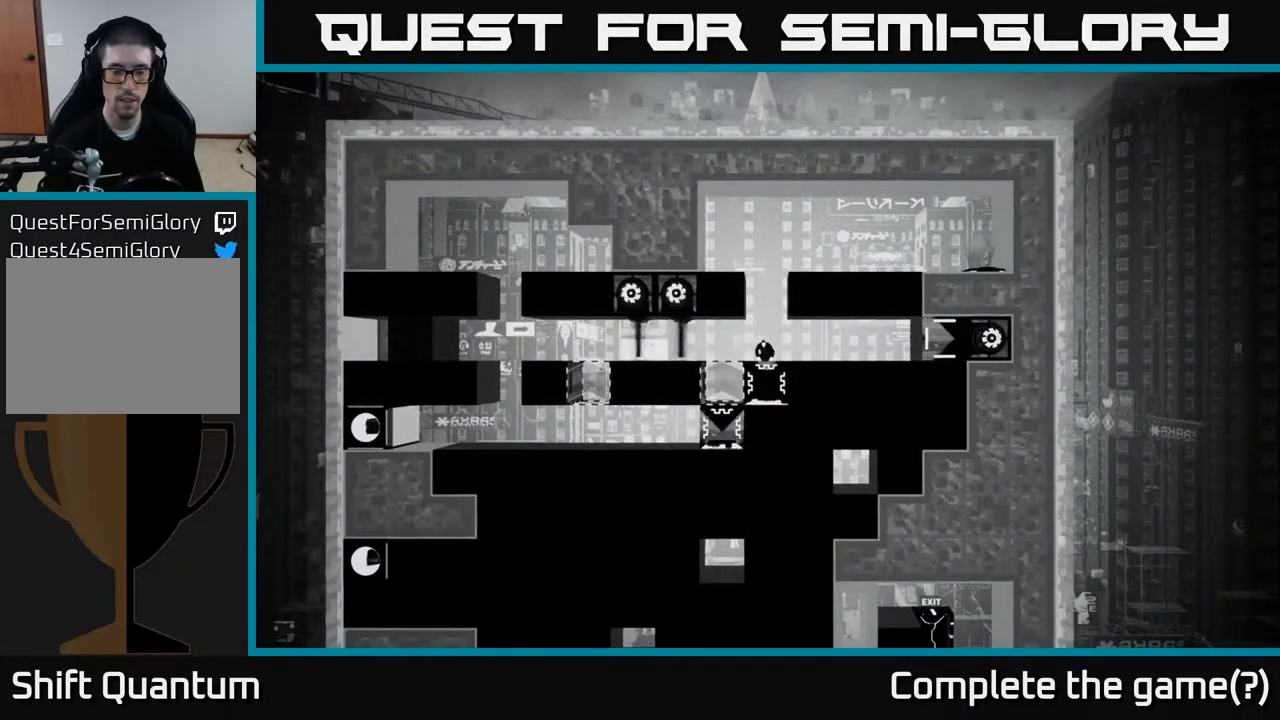
{"buttons": ["X"], "left_stick": "center", "right_stick": "center", "events": []}
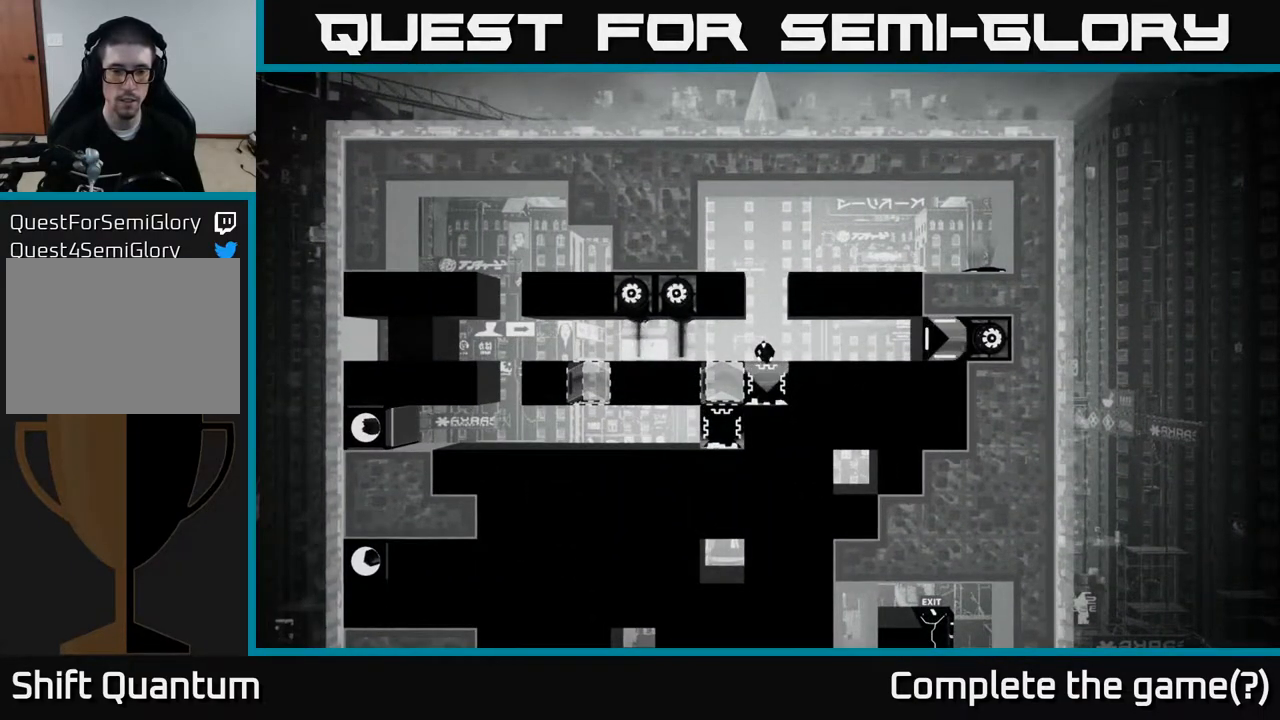
{"buttons": ["X"], "left_stick": "center", "right_stick": "center", "events": []}
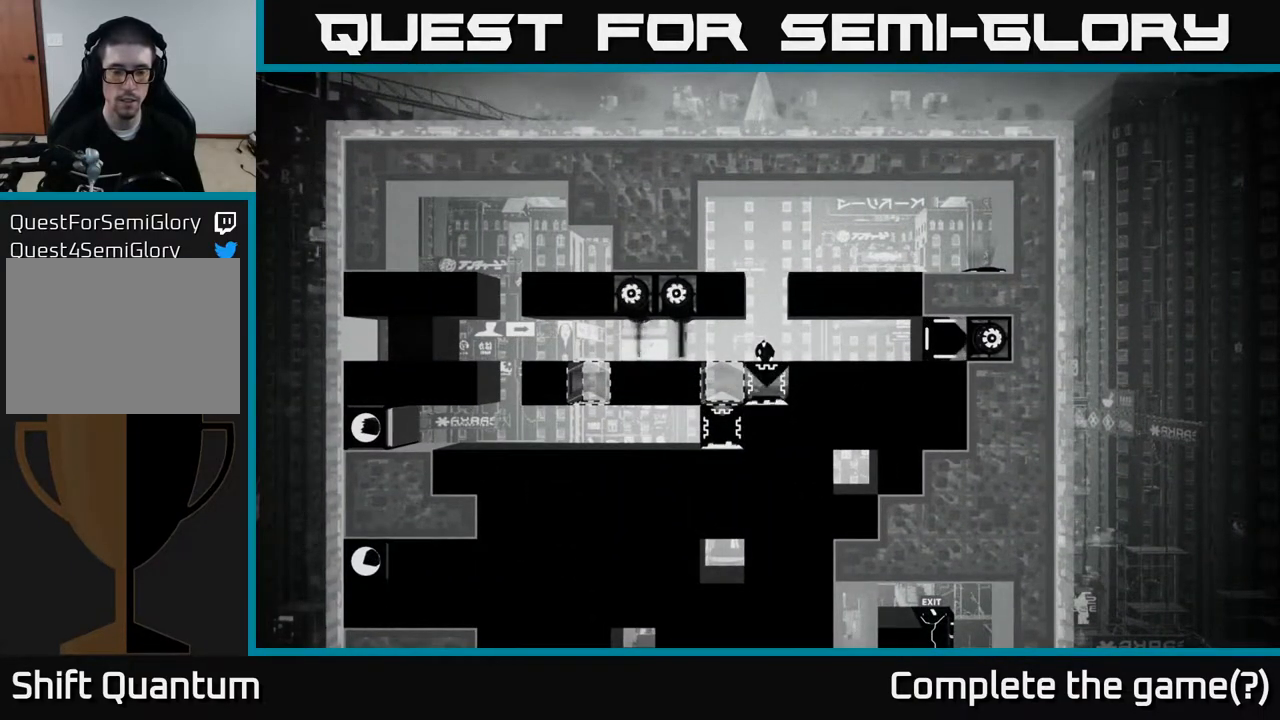
{"buttons": ["X"], "left_stick": "center", "right_stick": "center", "events": []}
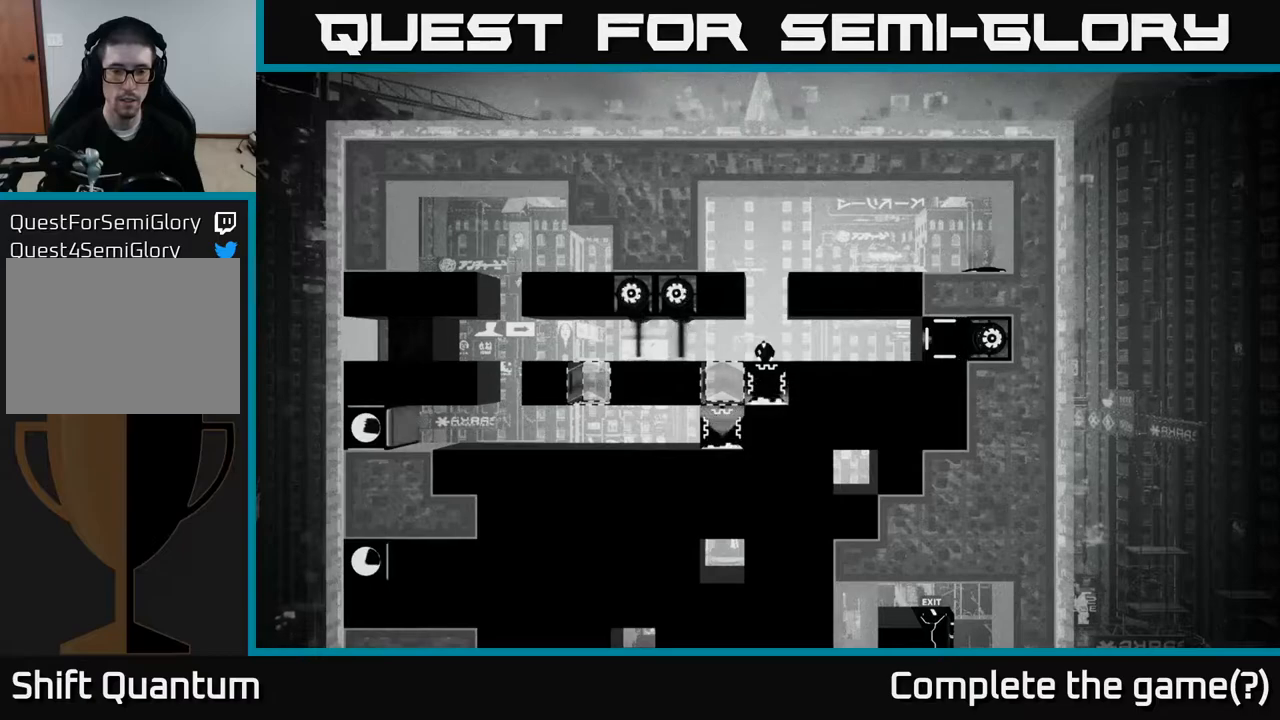
{"buttons": ["X"], "left_stick": "center", "right_stick": "center", "events": []}
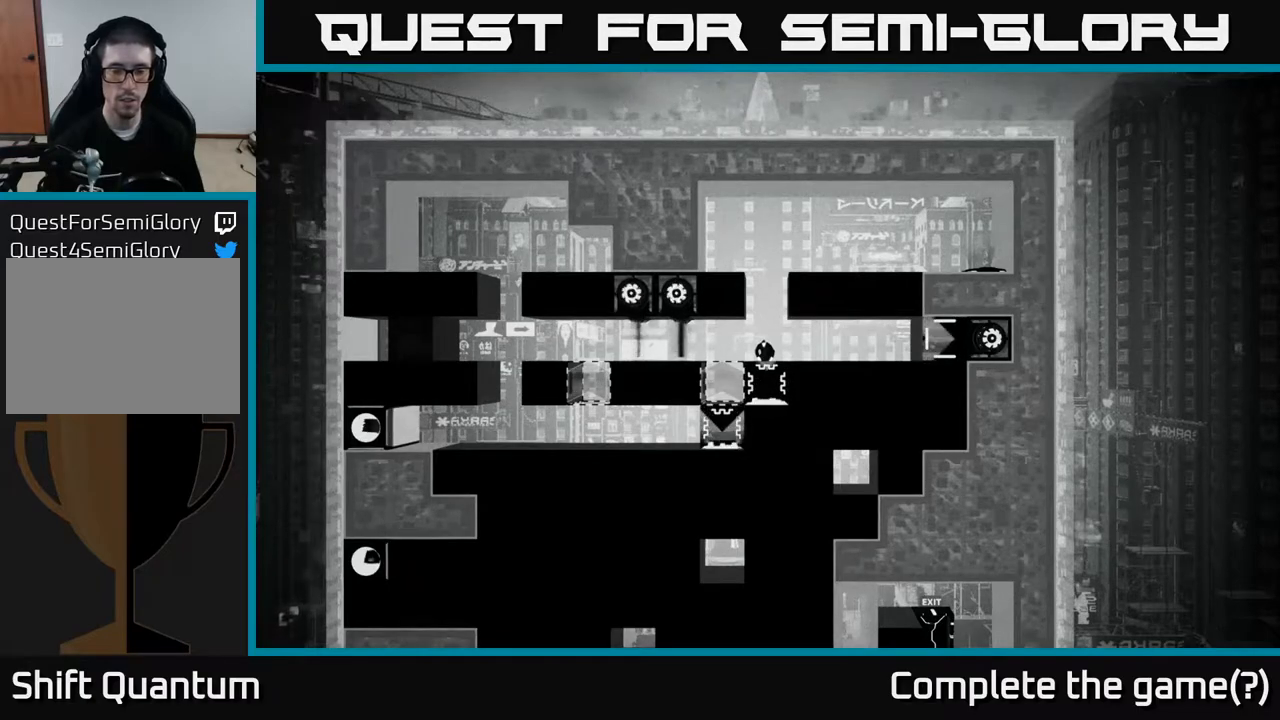
{"buttons": ["X"], "left_stick": "center", "right_stick": "center", "events": []}
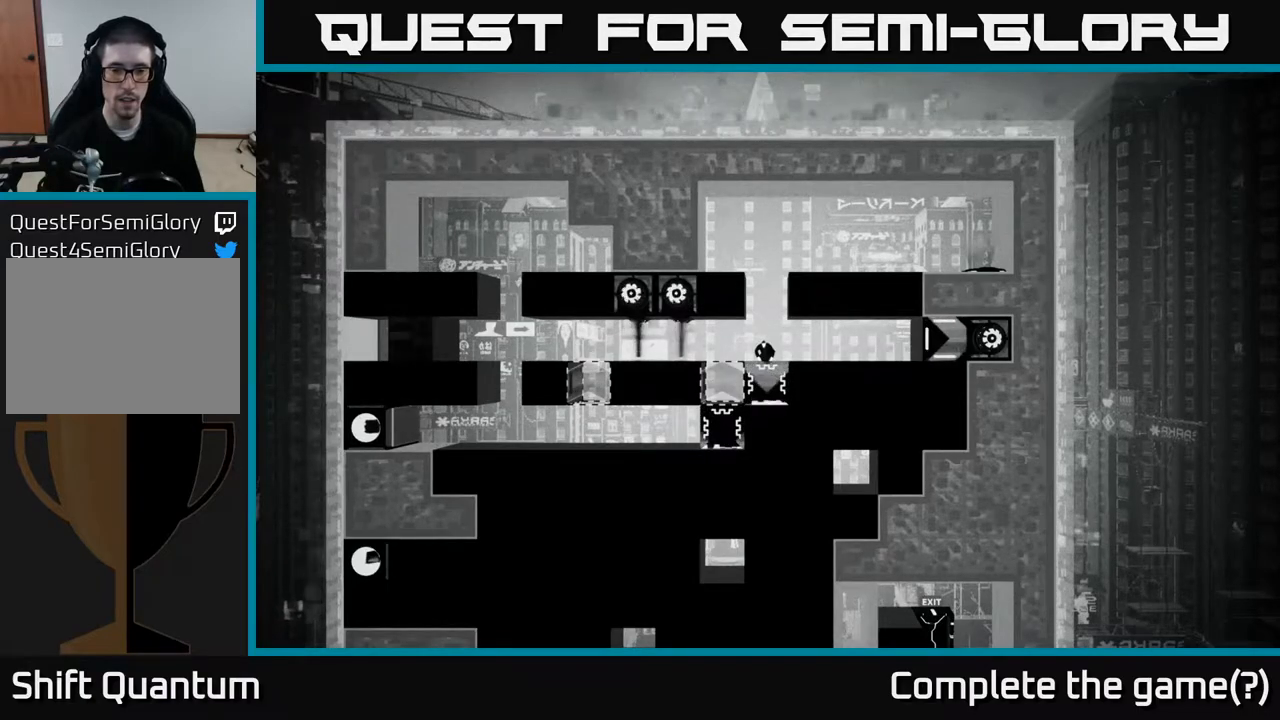
{"buttons": ["X"], "left_stick": "center", "right_stick": "center", "events": [[283, "left_stick", "down"], [500, "left_stick", "center"]]}
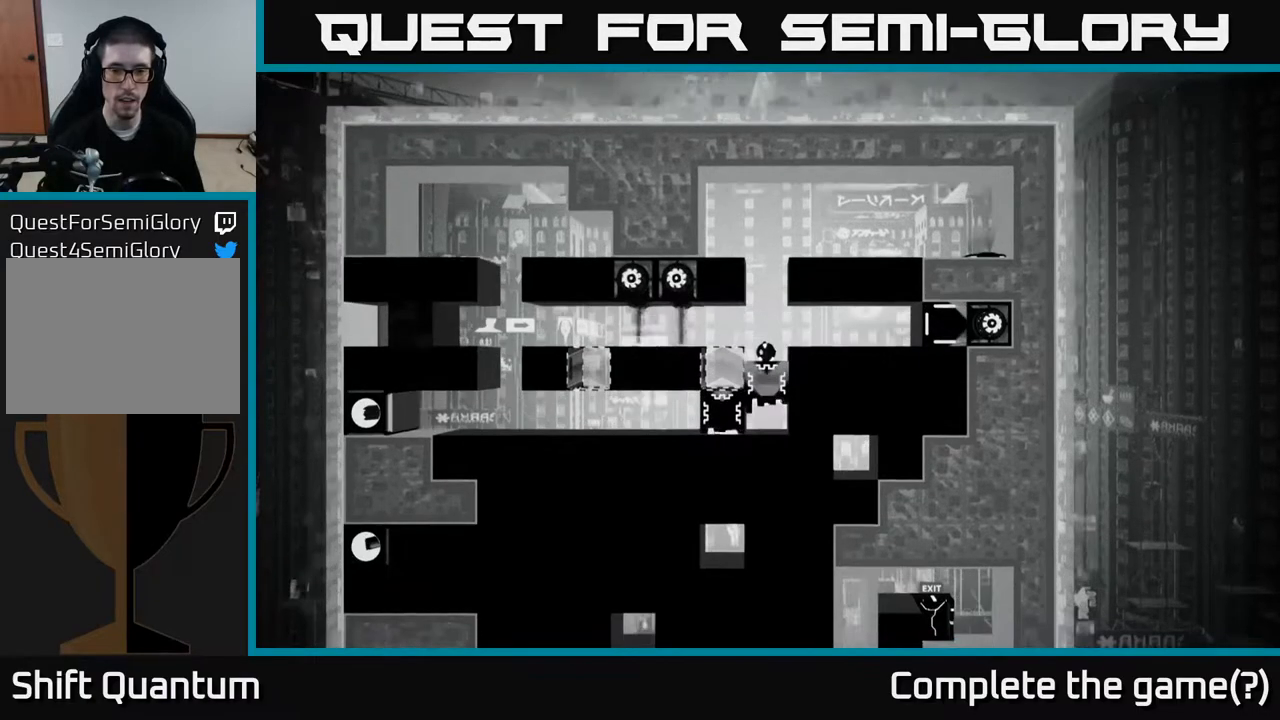
{"buttons": [], "left_stick": "center", "right_stick": "center", "events": [[267, "X", "up"]]}
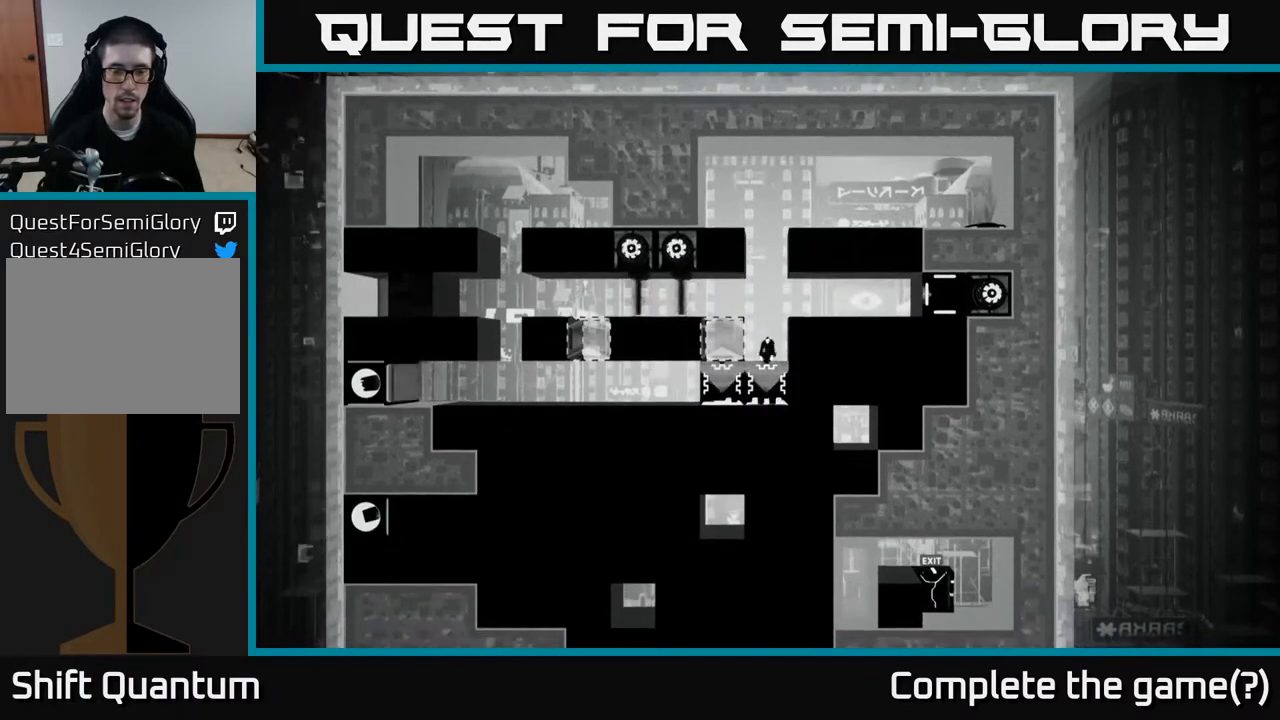
{"buttons": [], "left_stick": "center", "right_stick": "center", "events": []}
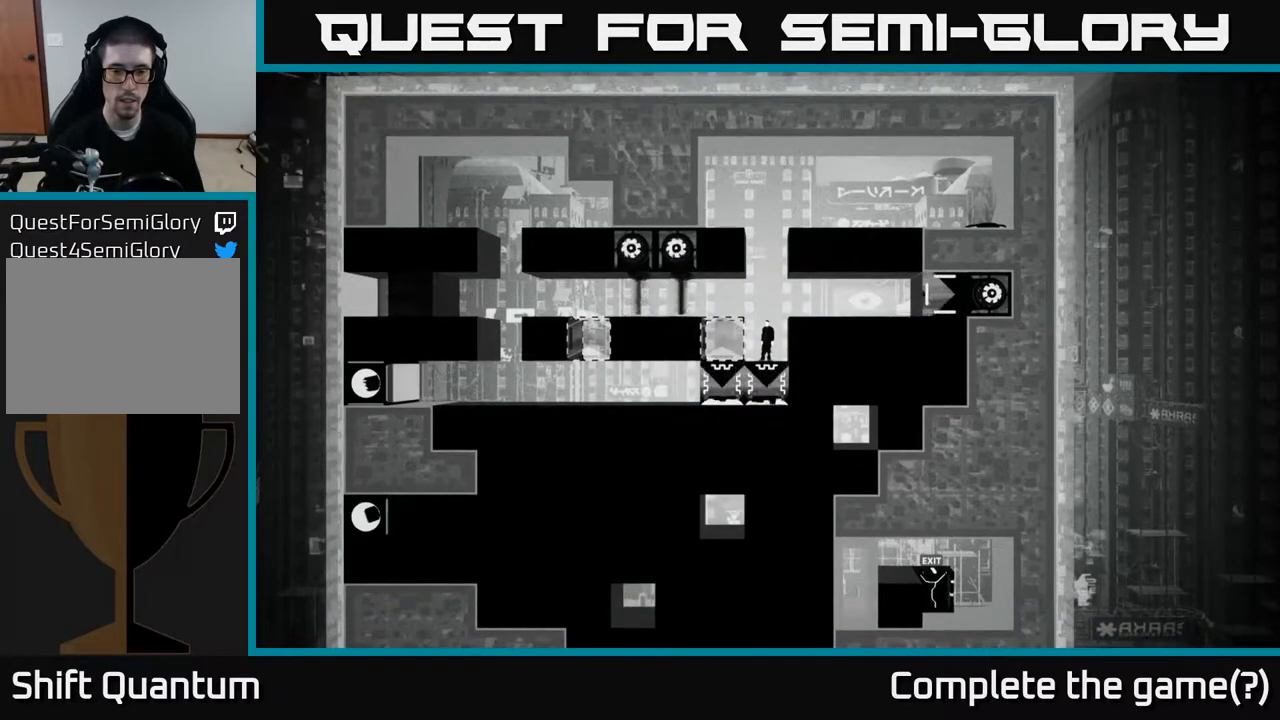
{"buttons": ["A"], "left_stick": "center", "right_stick": "center", "events": [[417, "A", "down"]]}
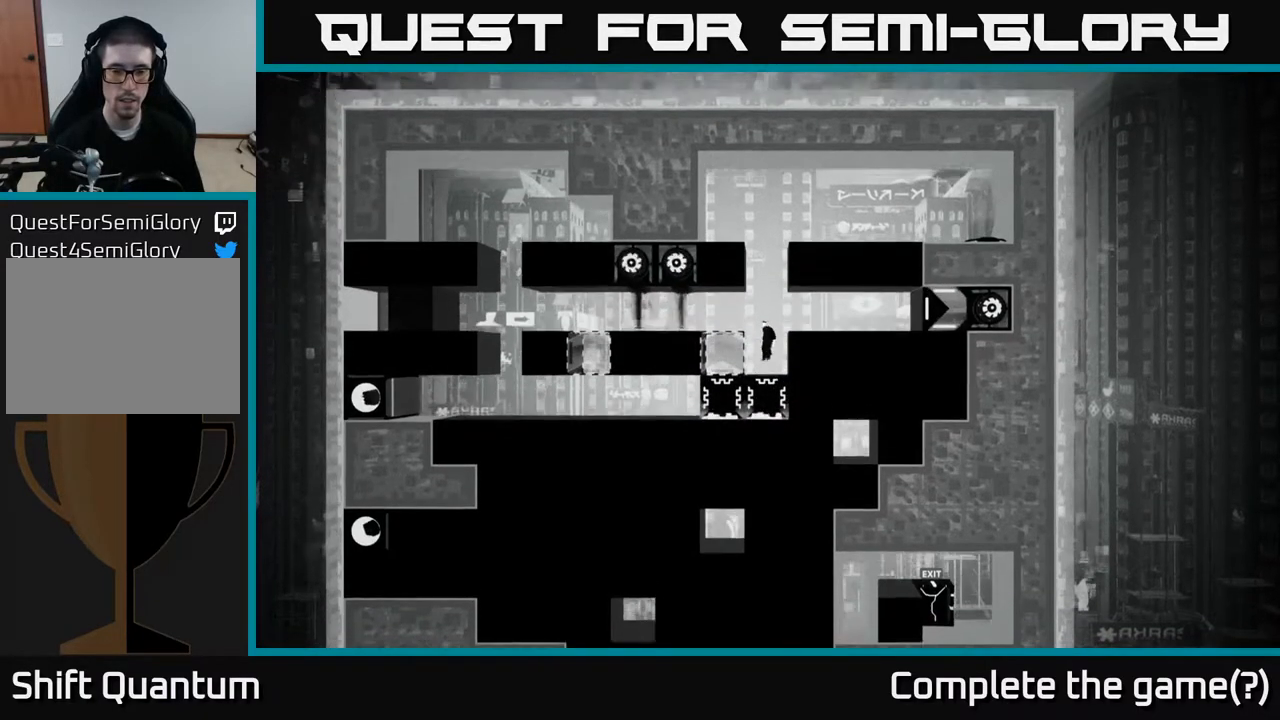
{"buttons": [], "left_stick": "center", "right_stick": "center", "events": [[50, "left_stick", "right"], [100, "A", "up"], [317, "left_stick", "center"]]}
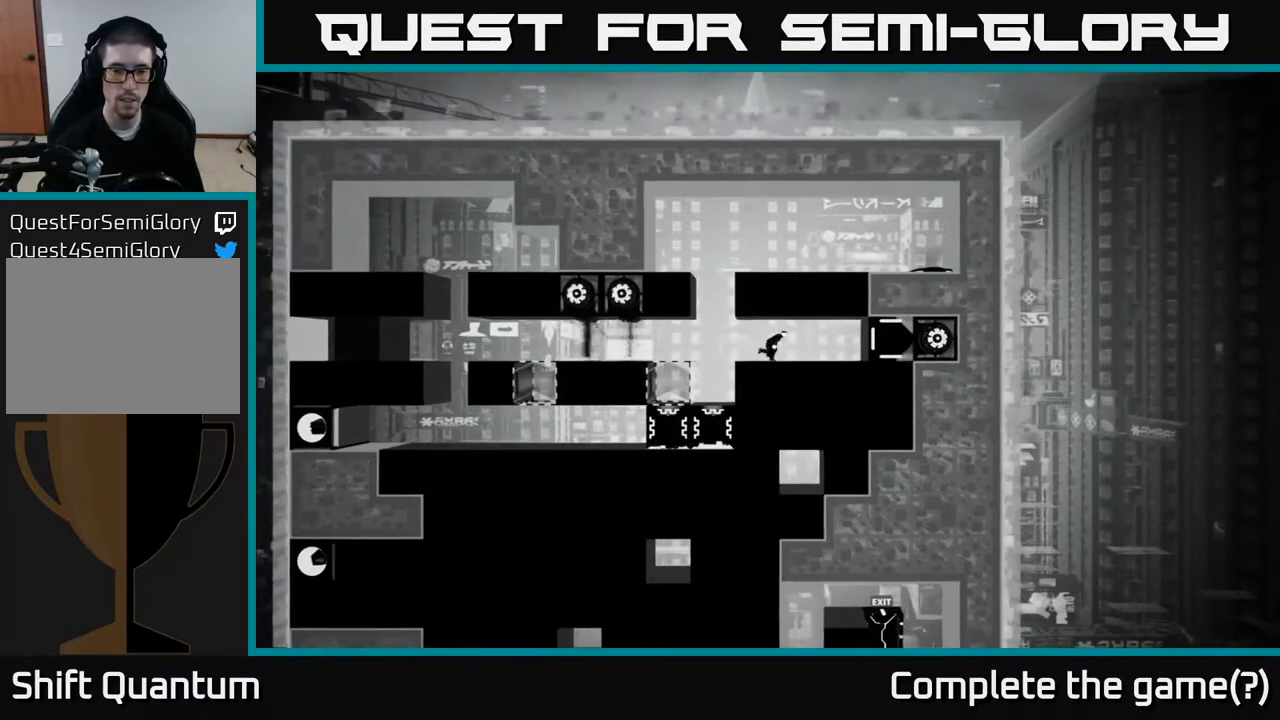
{"buttons": [], "left_stick": "center", "right_stick": "center", "events": [[317, "left_stick", "left"], [400, "left_stick", "center"]]}